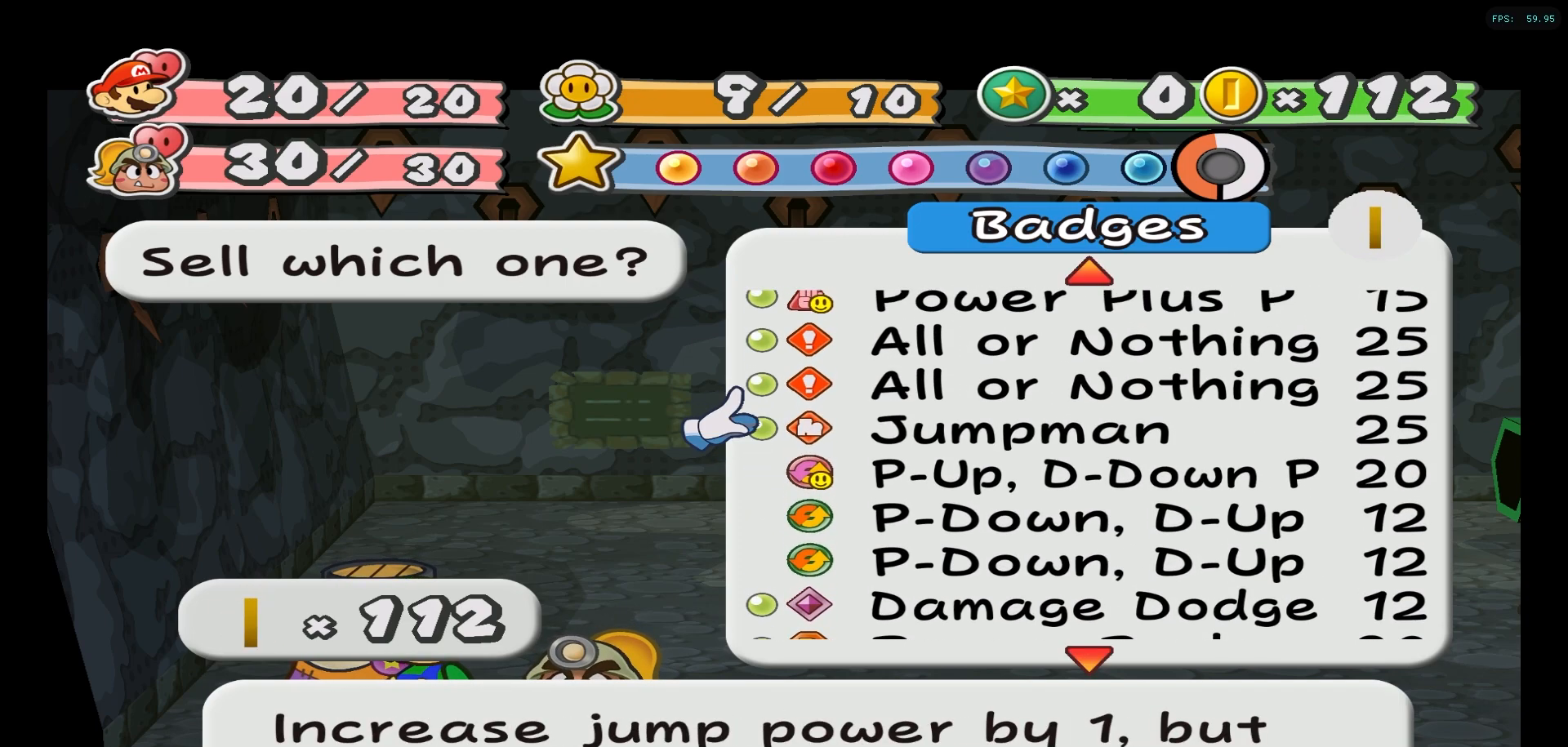
Gameplay with a controller (Nintendo layout); each line is a JSON object with the inputs held at the frame after it. "events" lists button and stick changes between this image and that frame as [ms after this image, input, new state], when the widget could be followed in between. Not read: L1 L3 R1 R3.
{"buttons": [], "left_stick": "center", "right_stick": "center", "events": [[267, "left_stick", "center"]]}
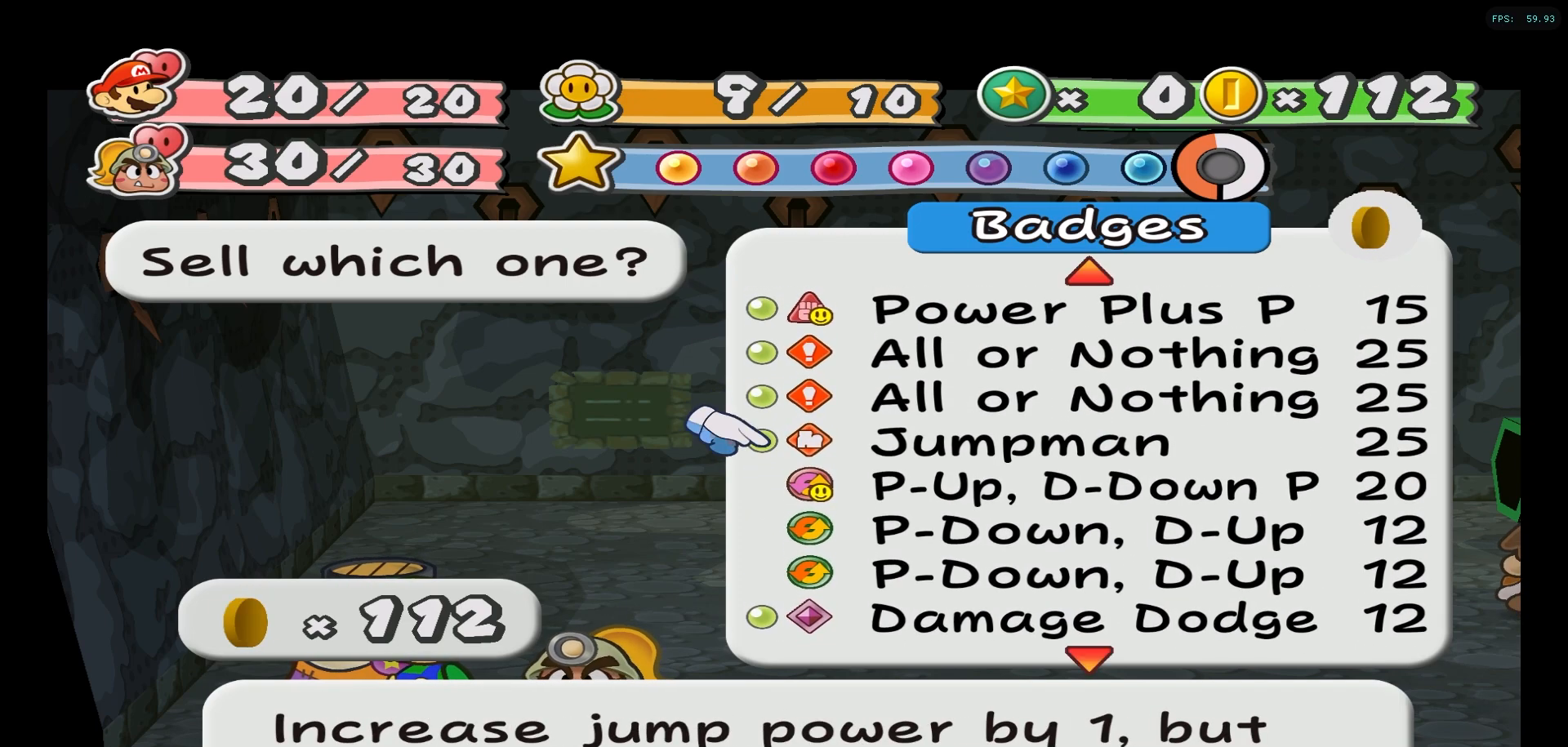
{"buttons": [], "left_stick": "center", "right_stick": "center", "events": []}
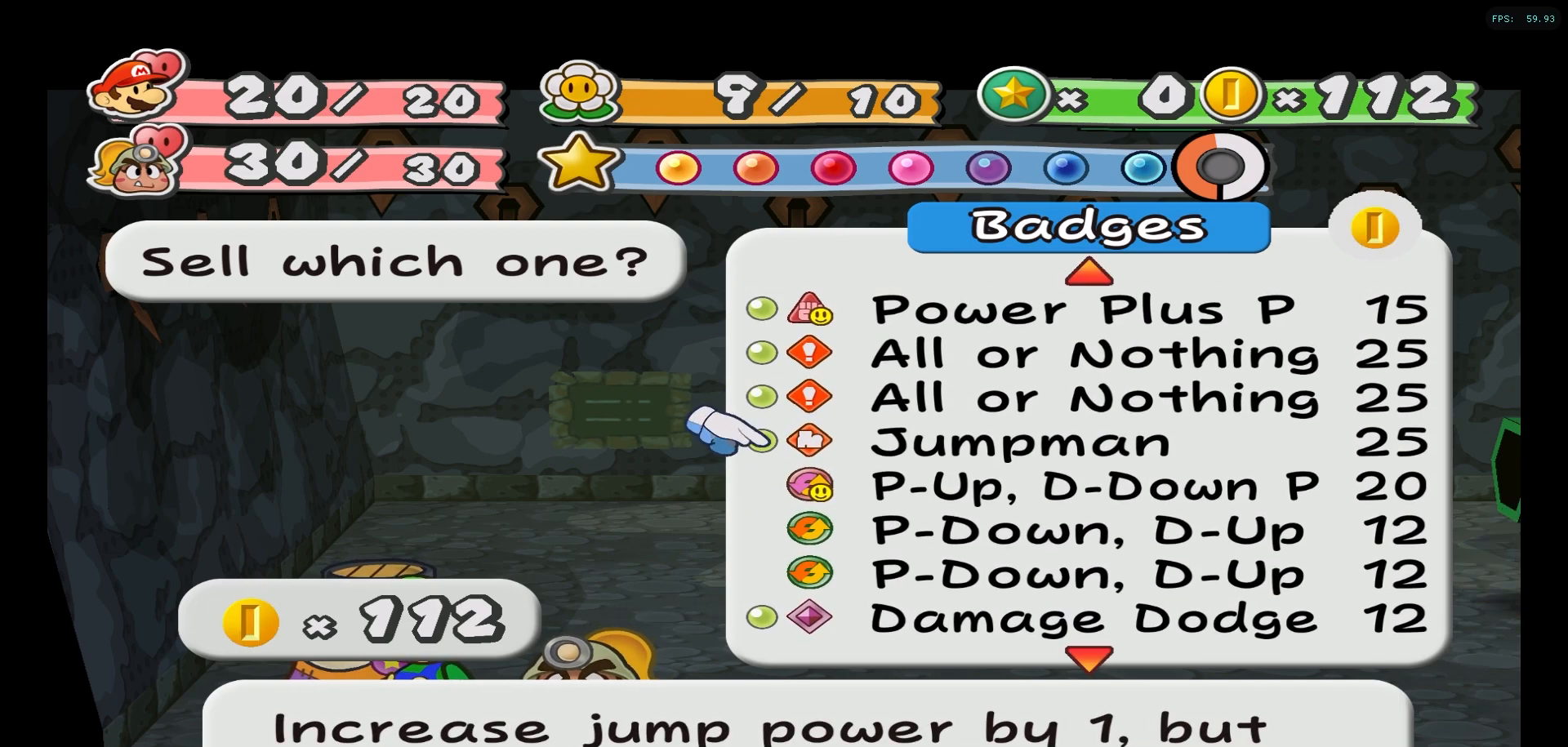
{"buttons": [], "left_stick": "center", "right_stick": "center", "events": []}
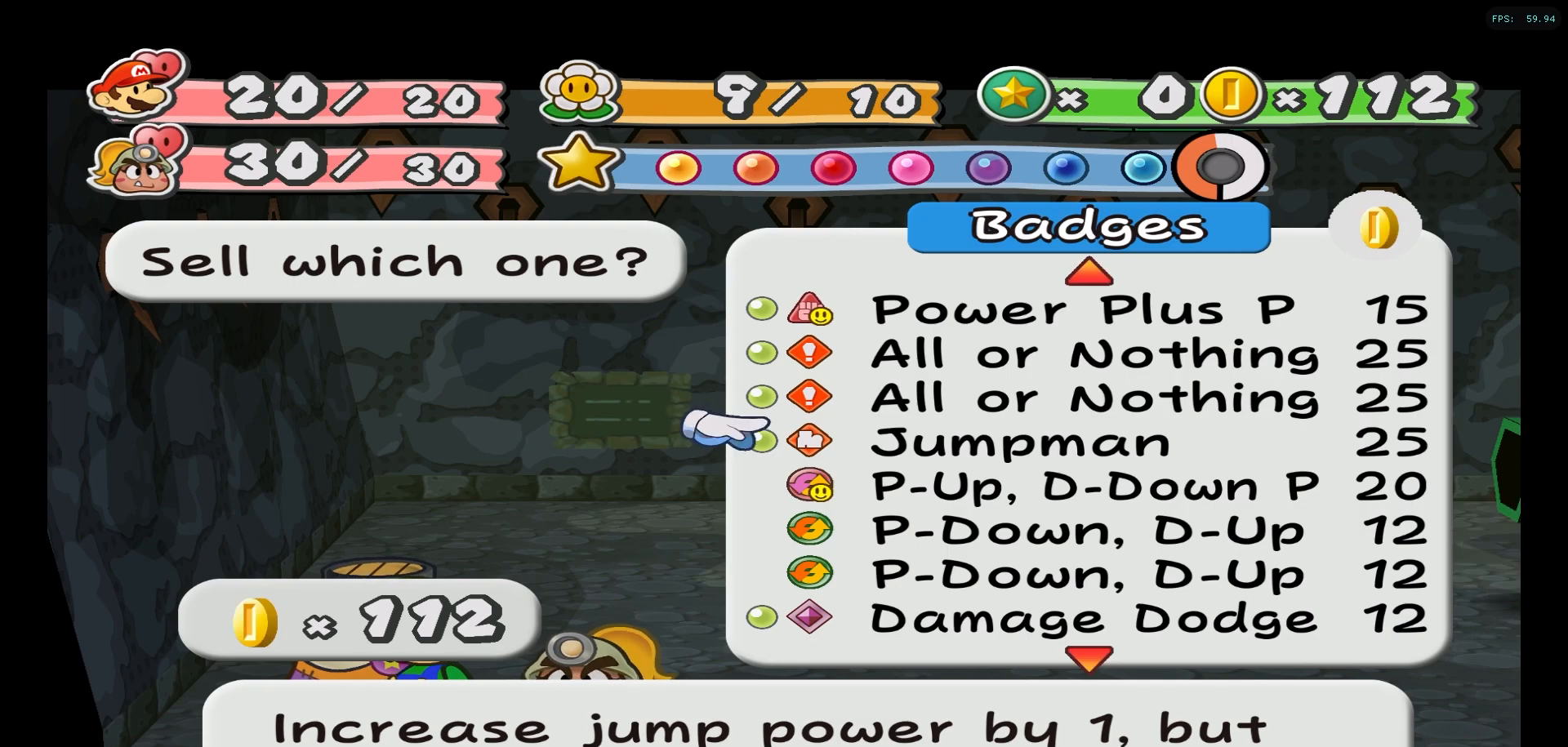
{"buttons": [], "left_stick": "center", "right_stick": "center", "events": [[350, "left_stick", "down"], [500, "left_stick", "center"]]}
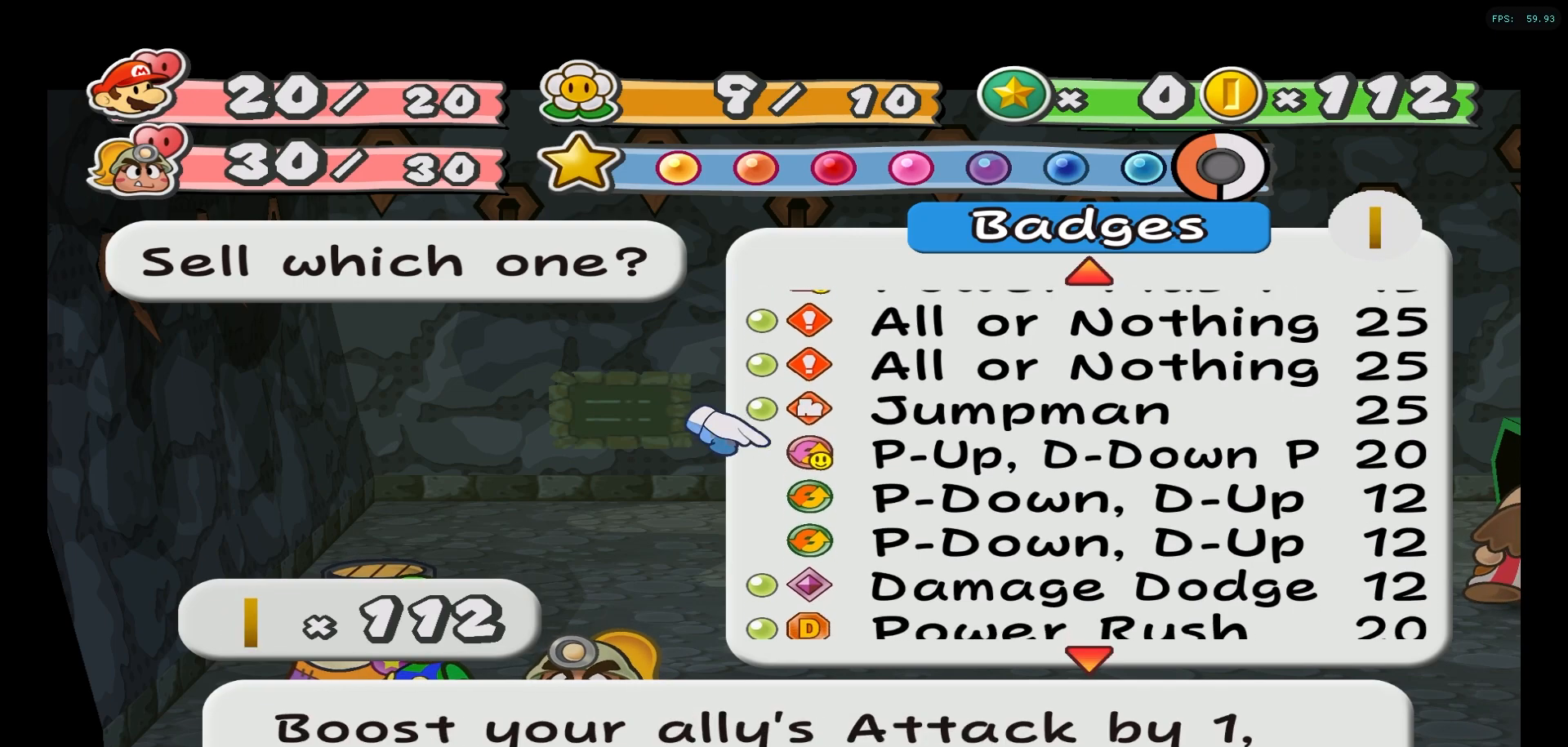
{"buttons": [], "left_stick": "center", "right_stick": "center", "events": [[67, "left_stick", "down"], [200, "left_stick", "center"]]}
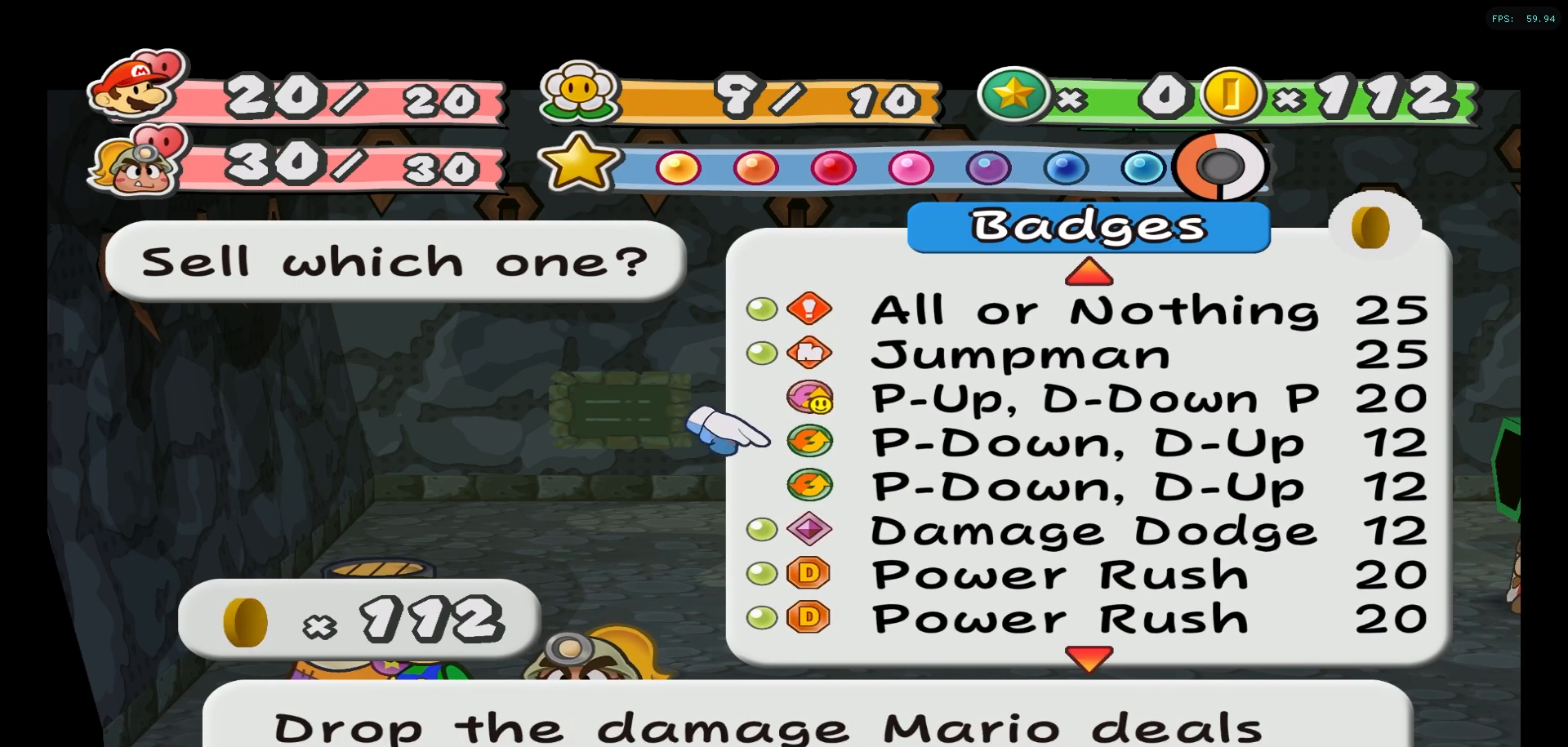
{"buttons": [], "left_stick": "center", "right_stick": "center", "events": []}
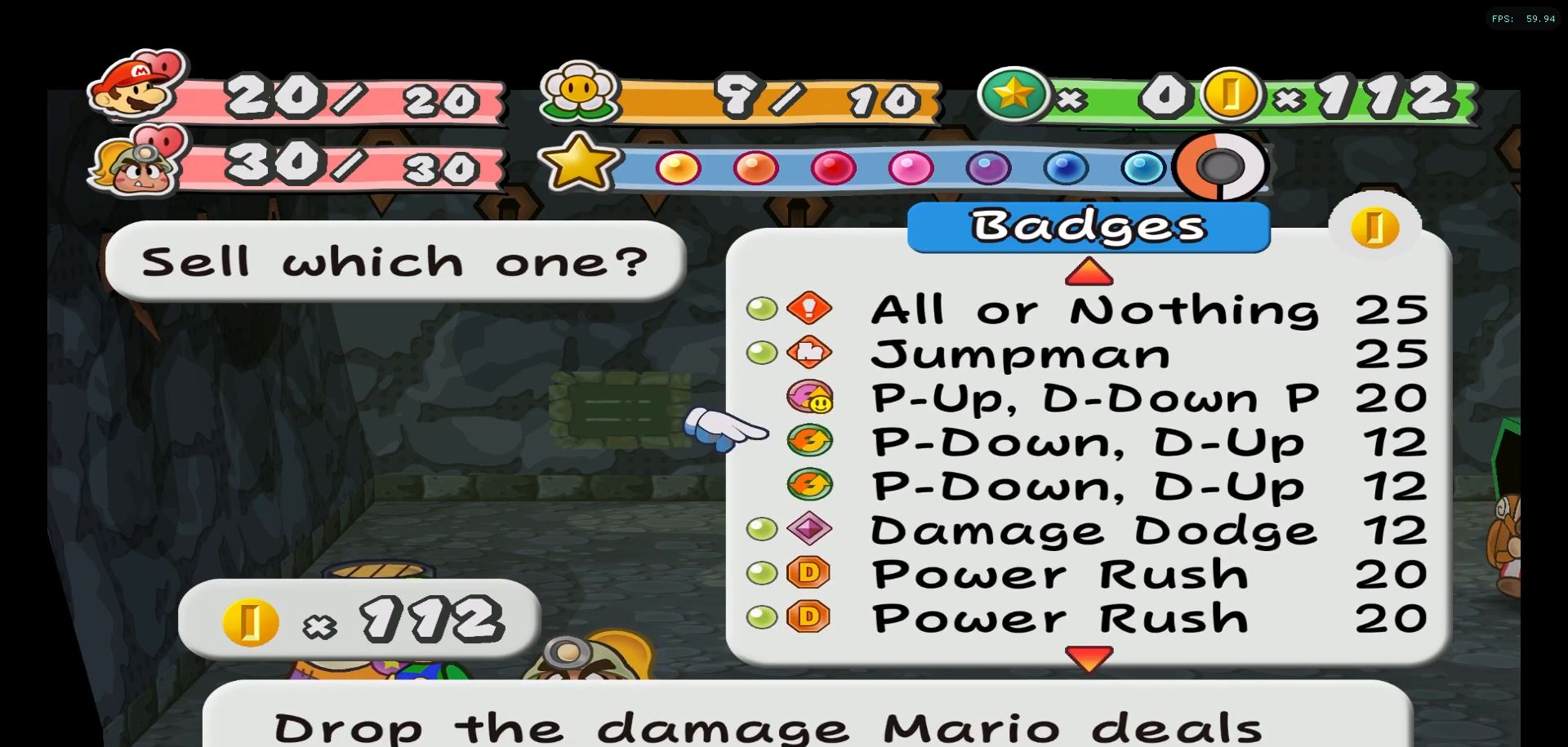
{"buttons": [], "left_stick": "center", "right_stick": "center", "events": []}
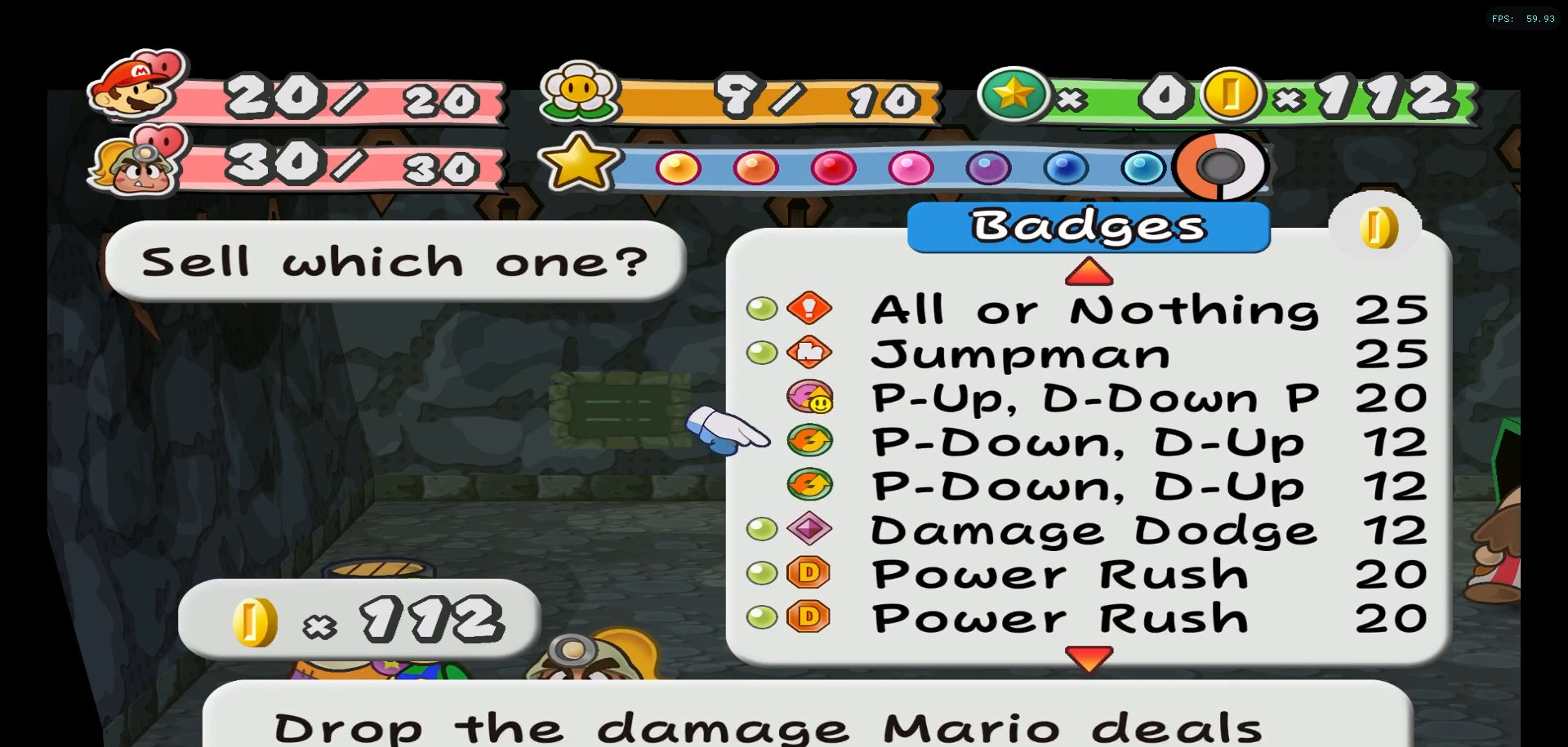
{"buttons": [], "left_stick": "center", "right_stick": "center", "events": []}
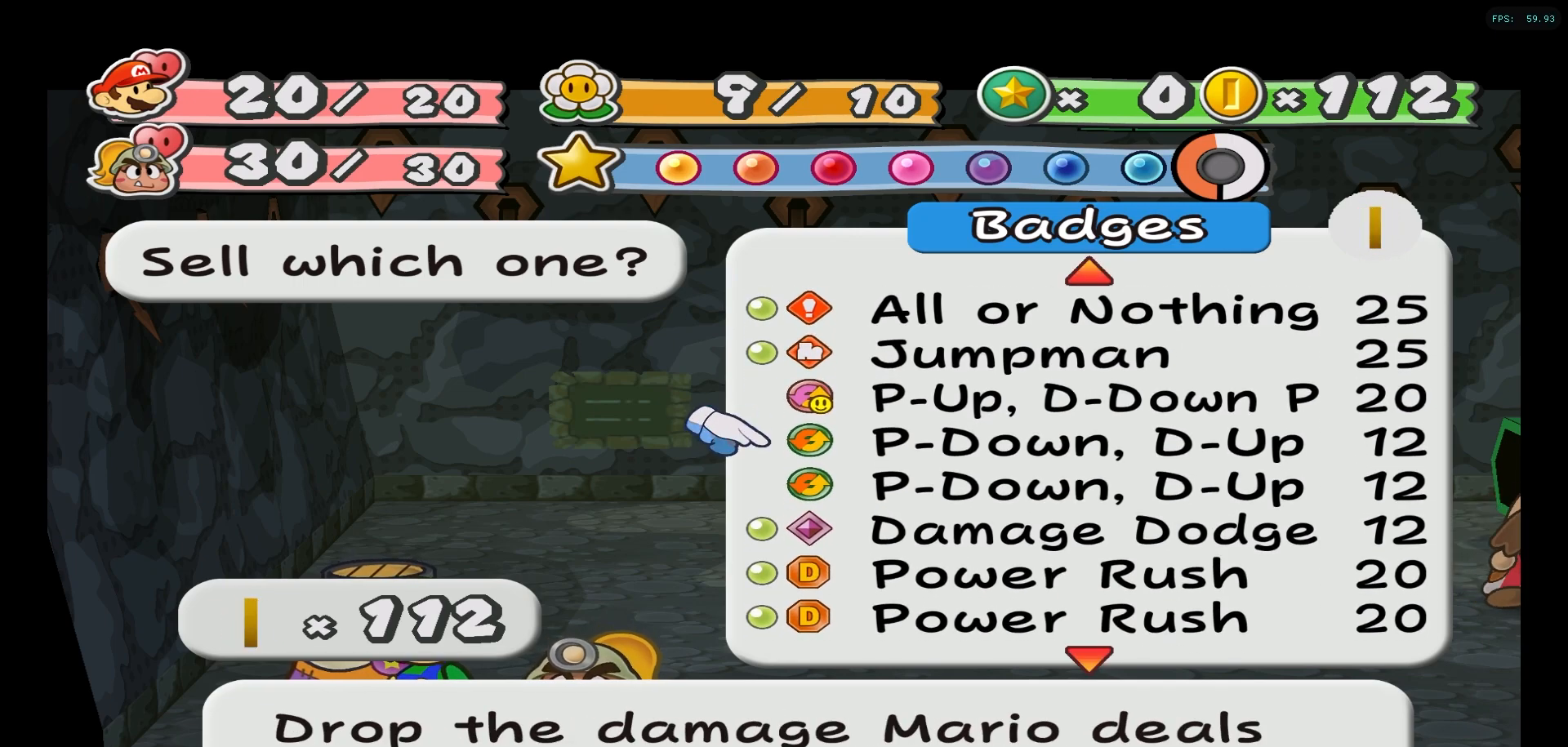
{"buttons": [], "left_stick": "center", "right_stick": "center", "events": []}
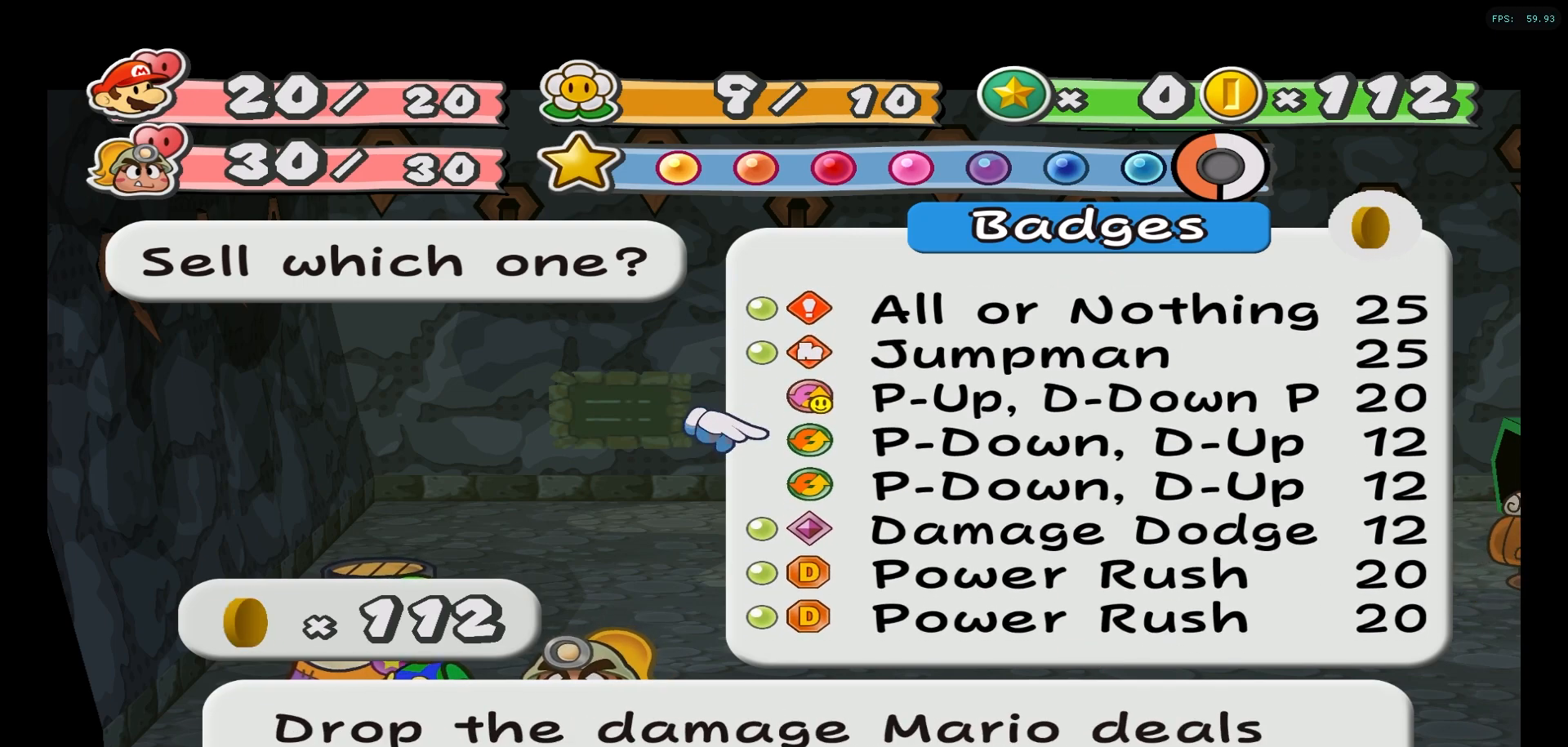
{"buttons": [], "left_stick": "center", "right_stick": "center", "events": []}
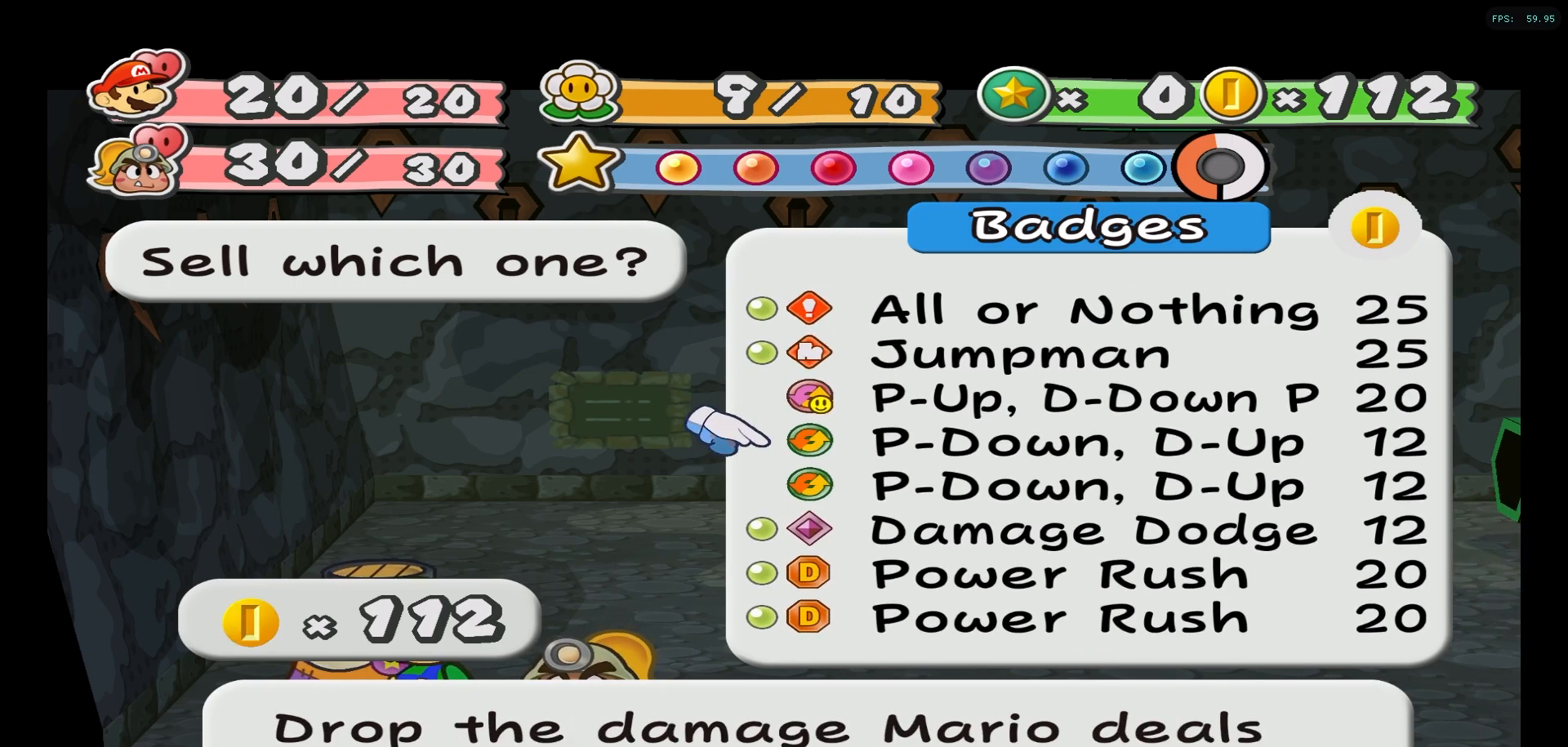
{"buttons": [], "left_stick": "center", "right_stick": "center", "events": []}
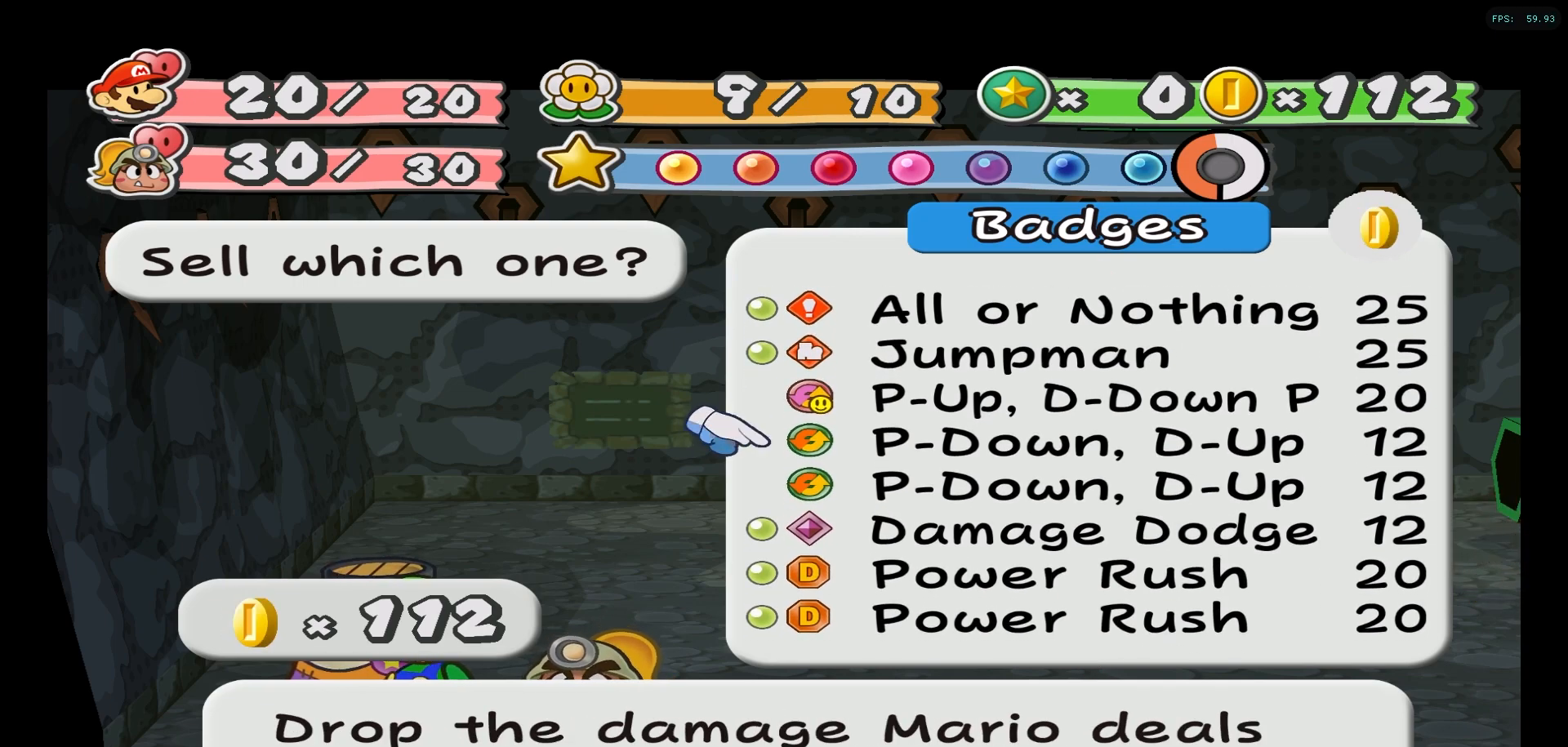
{"buttons": [], "left_stick": "up", "right_stick": "center", "events": [[383, "left_stick", "up"]]}
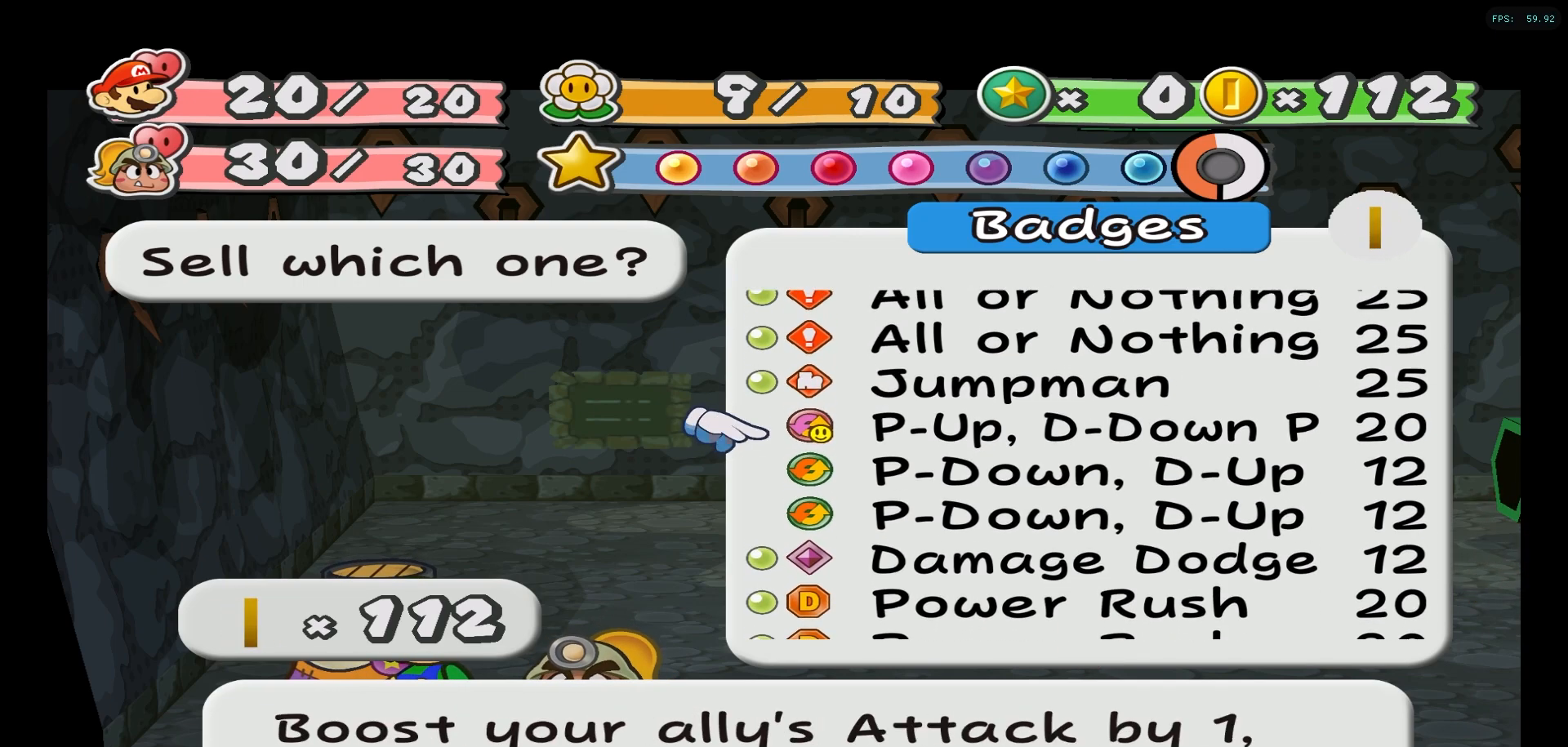
{"buttons": [], "left_stick": "up", "right_stick": "center", "events": []}
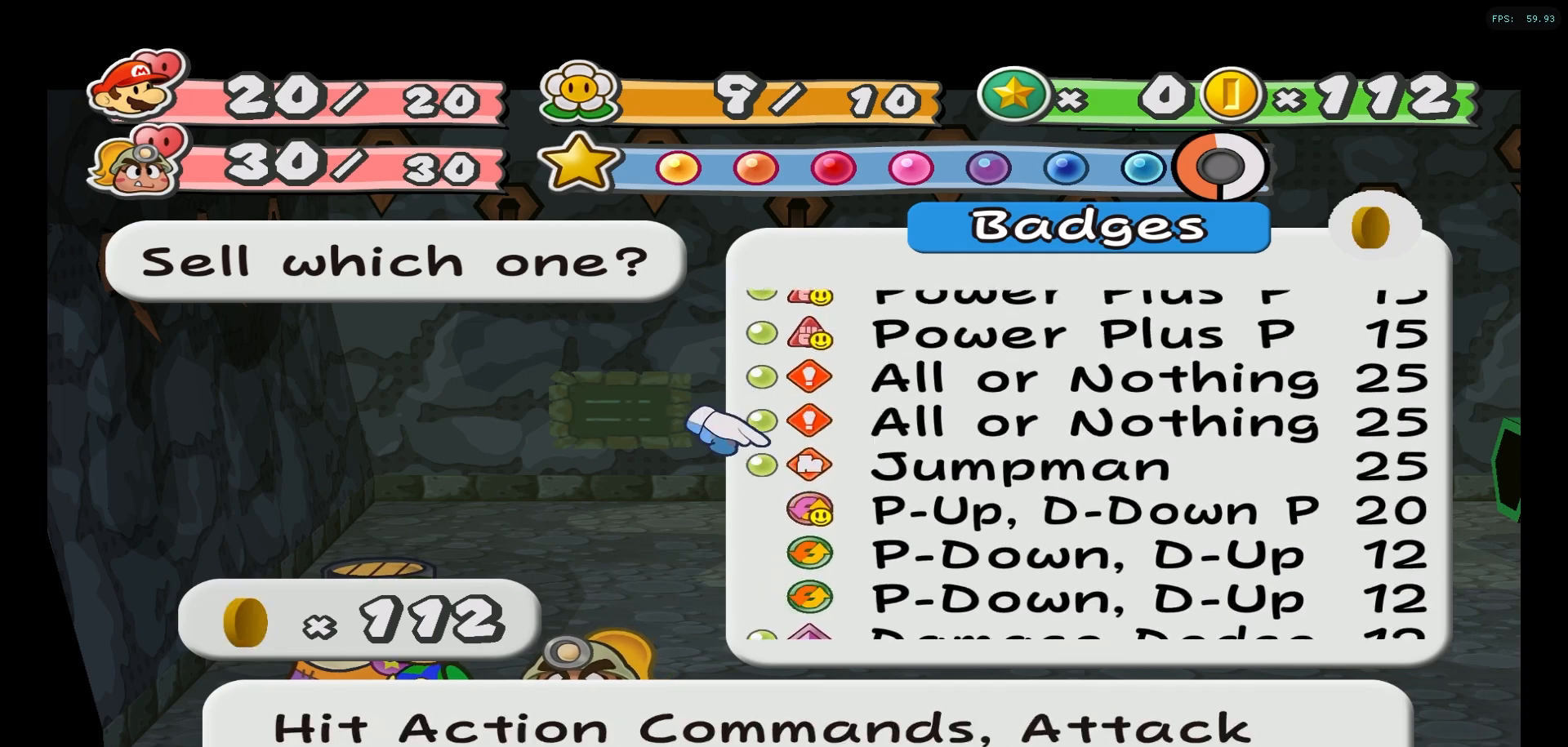
{"buttons": [], "left_stick": "up", "right_stick": "center", "events": []}
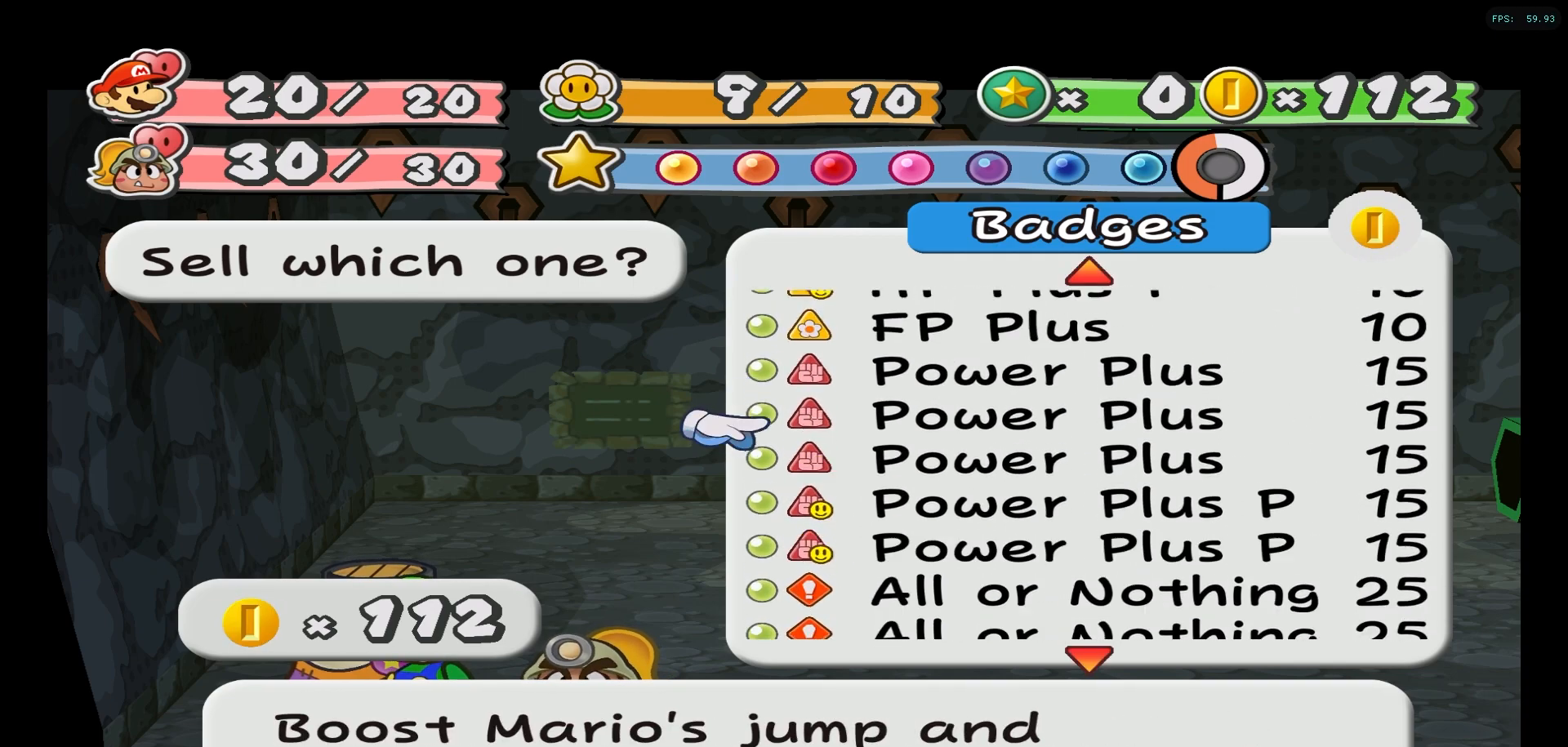
{"buttons": [], "left_stick": "up", "right_stick": "center", "events": []}
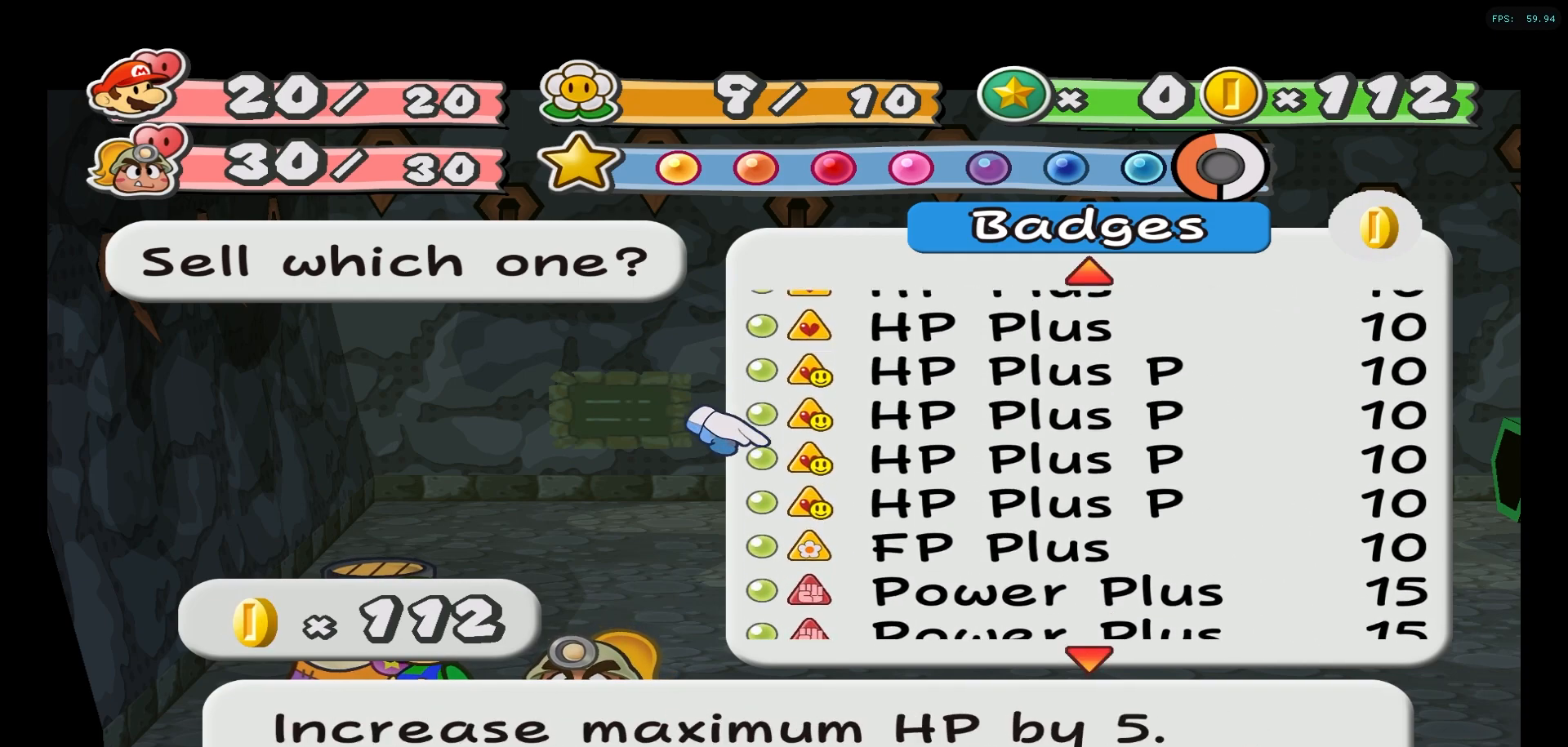
{"buttons": [], "left_stick": "up", "right_stick": "center", "events": []}
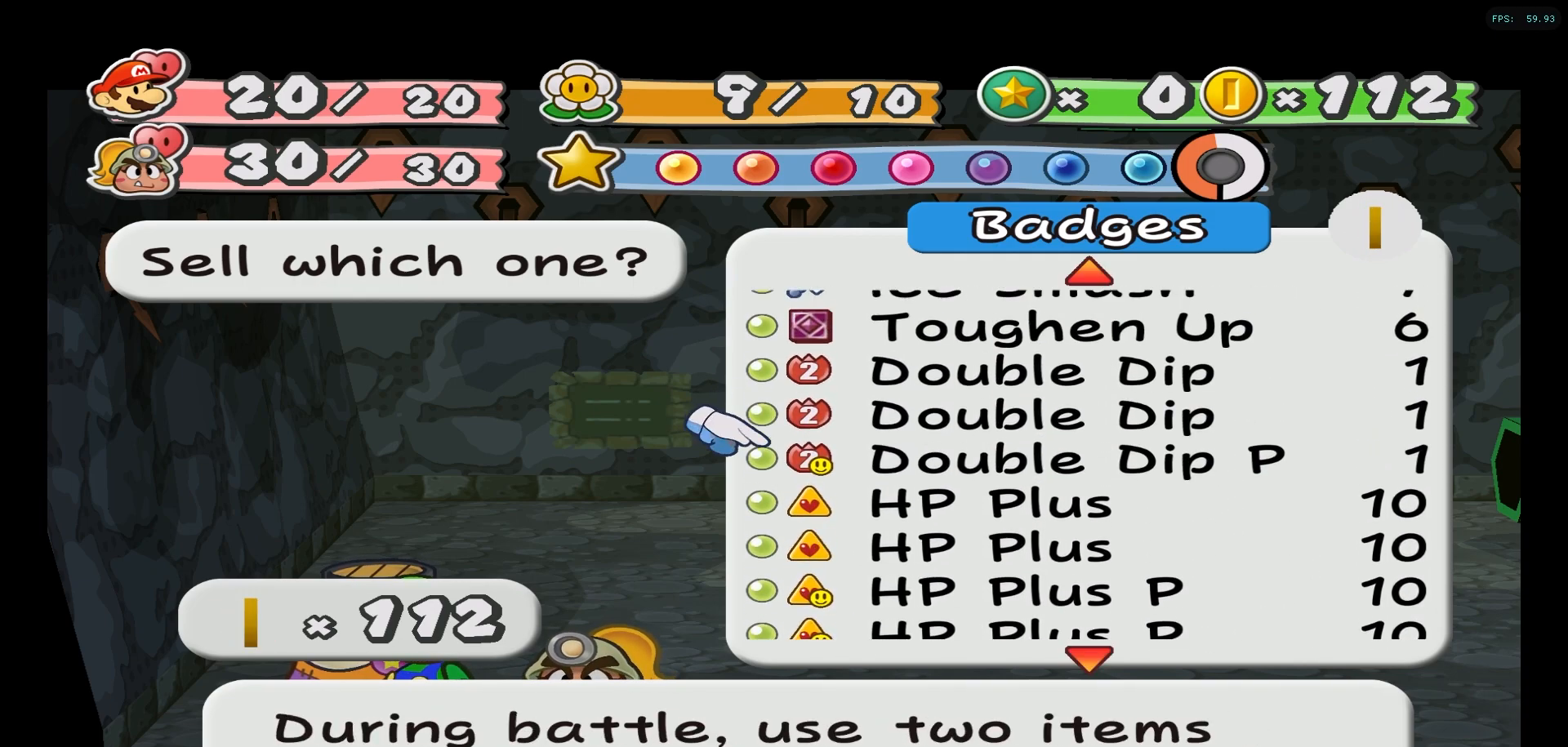
{"buttons": [], "left_stick": "down", "right_stick": "center", "events": [[283, "left_stick", "center"], [483, "left_stick", "down"]]}
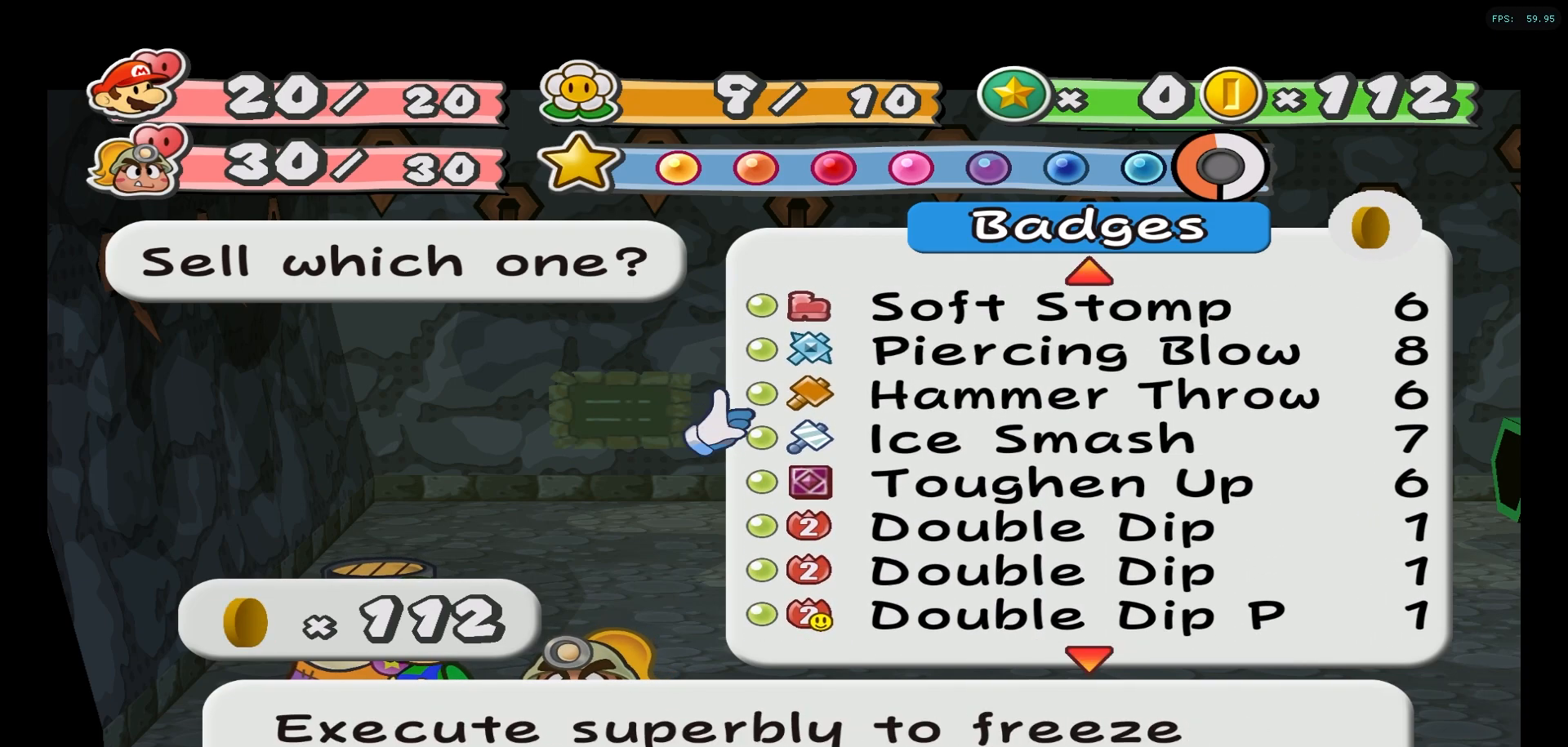
{"buttons": [], "left_stick": "down", "right_stick": "center", "events": [[100, "left_stick", "center"], [183, "left_stick", "down"], [300, "left_stick", "center"], [383, "left_stick", "down"]]}
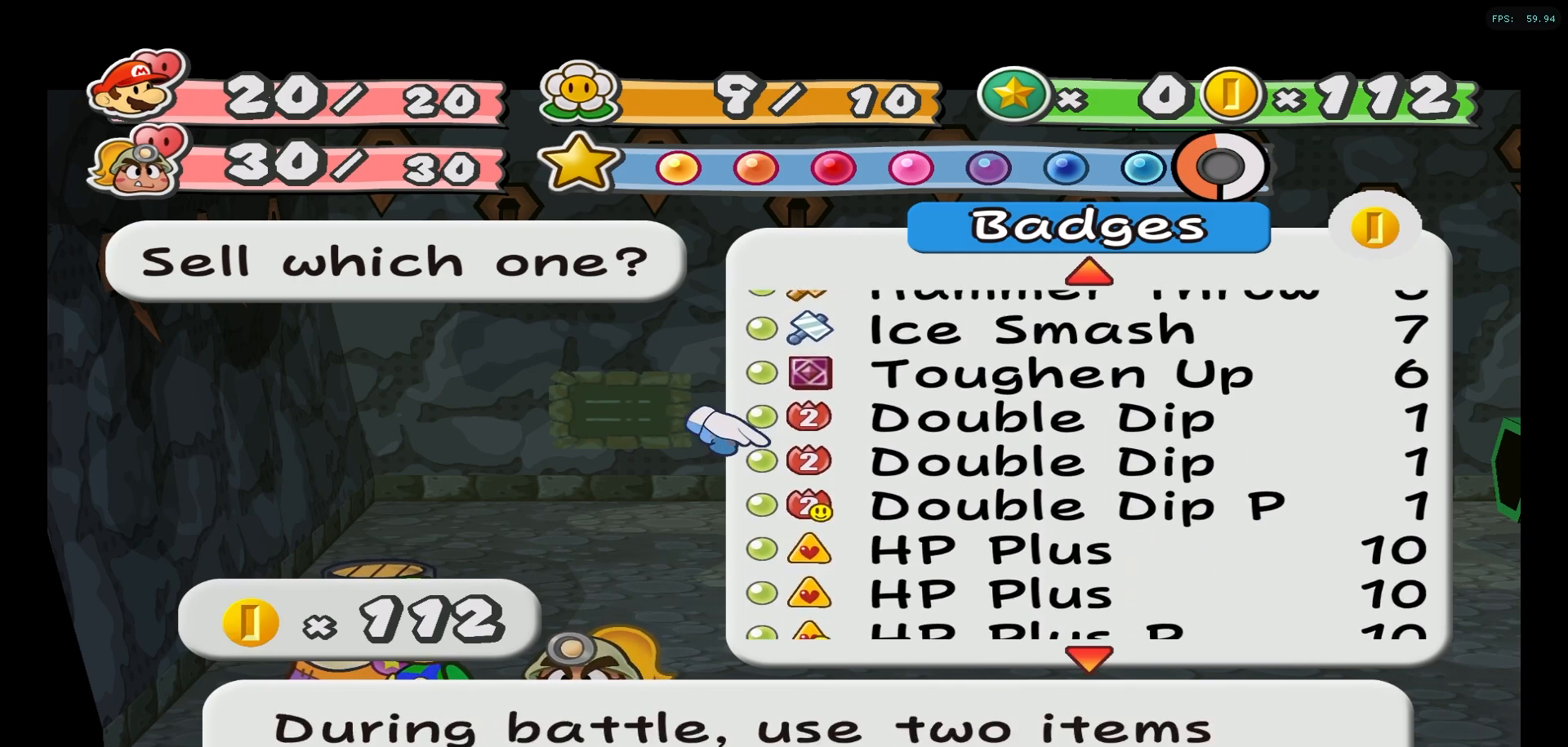
{"buttons": [], "left_stick": "center", "right_stick": "center", "events": [[17, "left_stick", "center"]]}
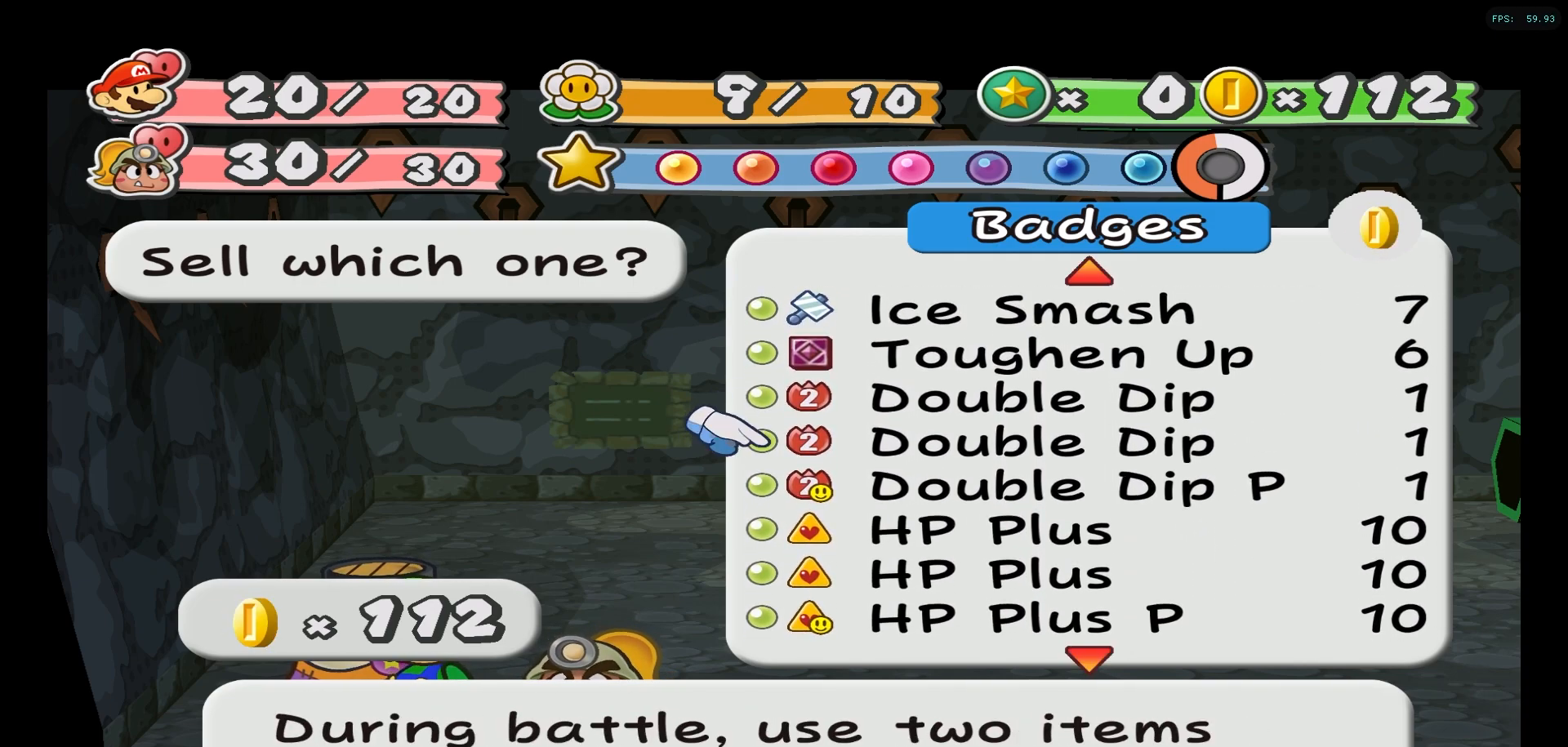
{"buttons": [], "left_stick": "center", "right_stick": "center", "events": []}
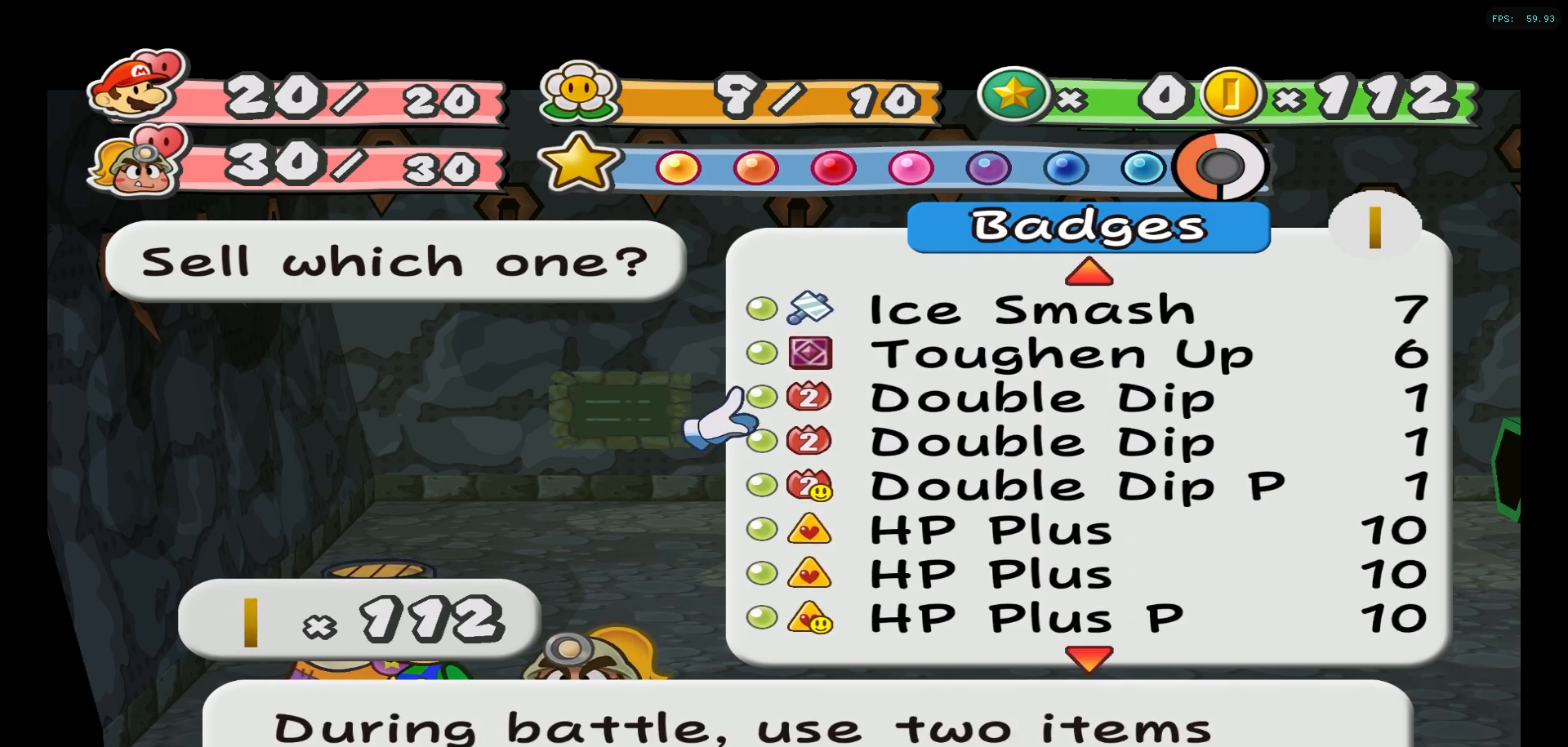
{"buttons": [], "left_stick": "center", "right_stick": "center", "events": []}
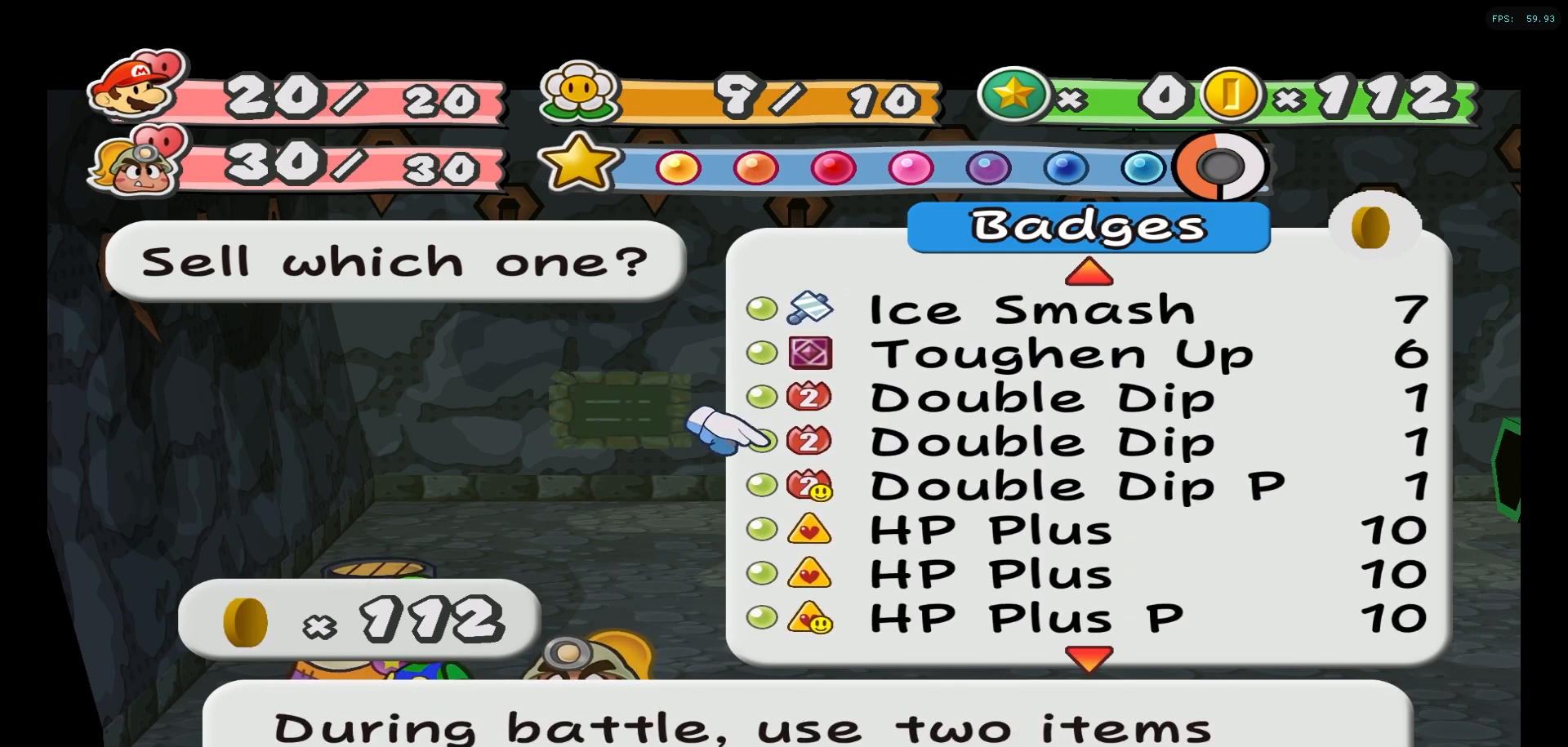
{"buttons": [], "left_stick": "center", "right_stick": "center", "events": []}
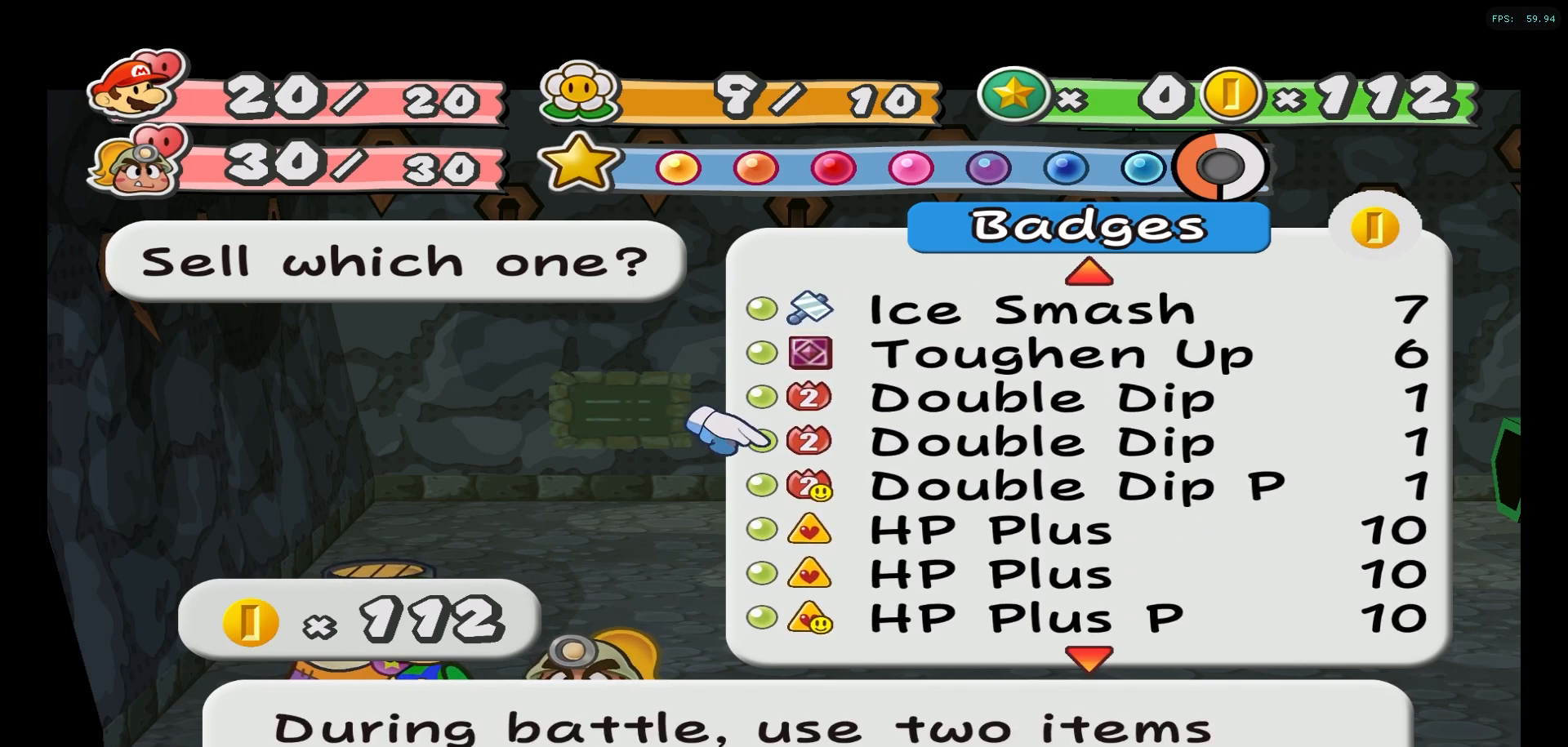
{"buttons": [], "left_stick": "up", "right_stick": "center", "events": [[317, "left_stick", "up"]]}
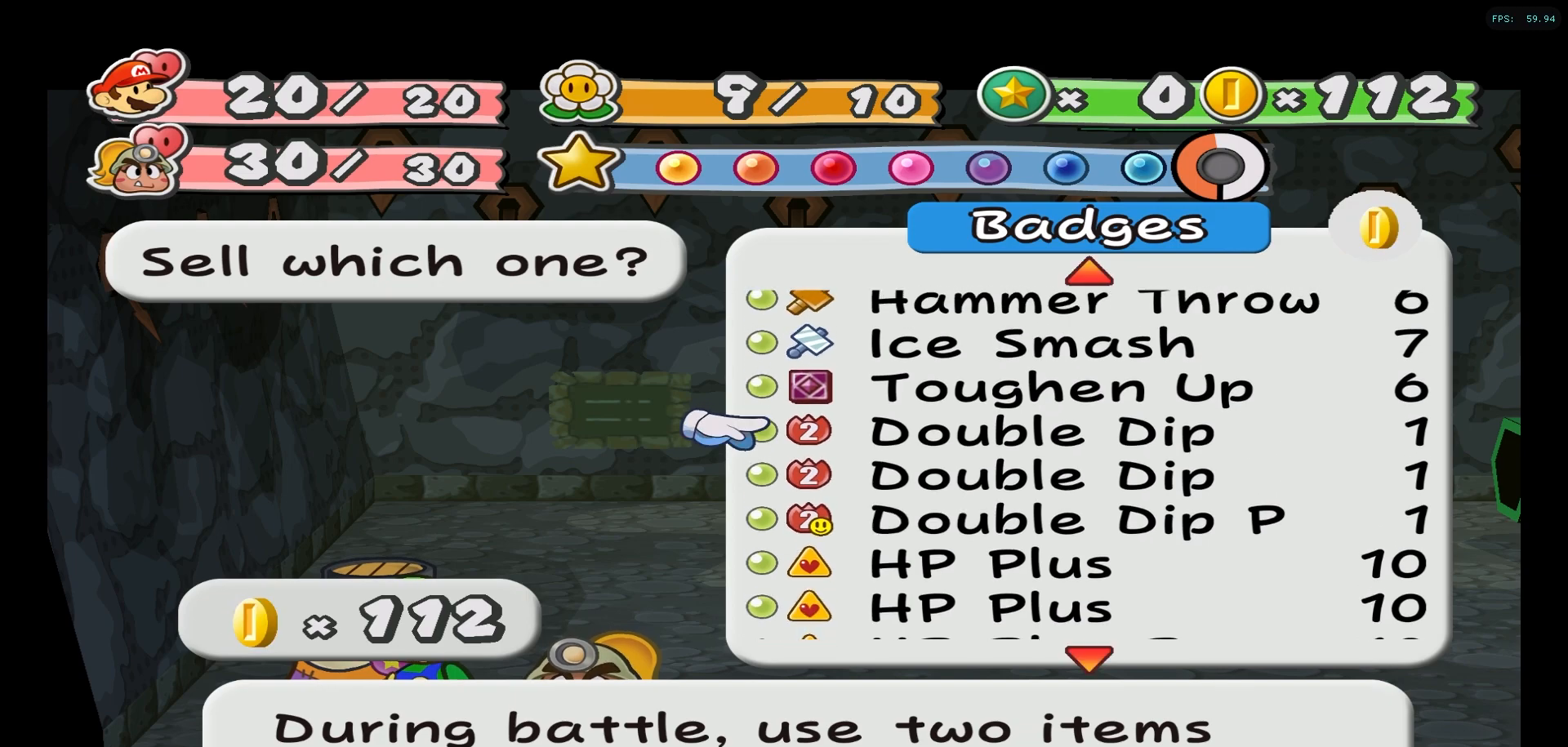
{"buttons": [], "left_stick": "center", "right_stick": "center", "events": [[467, "left_stick", "center"]]}
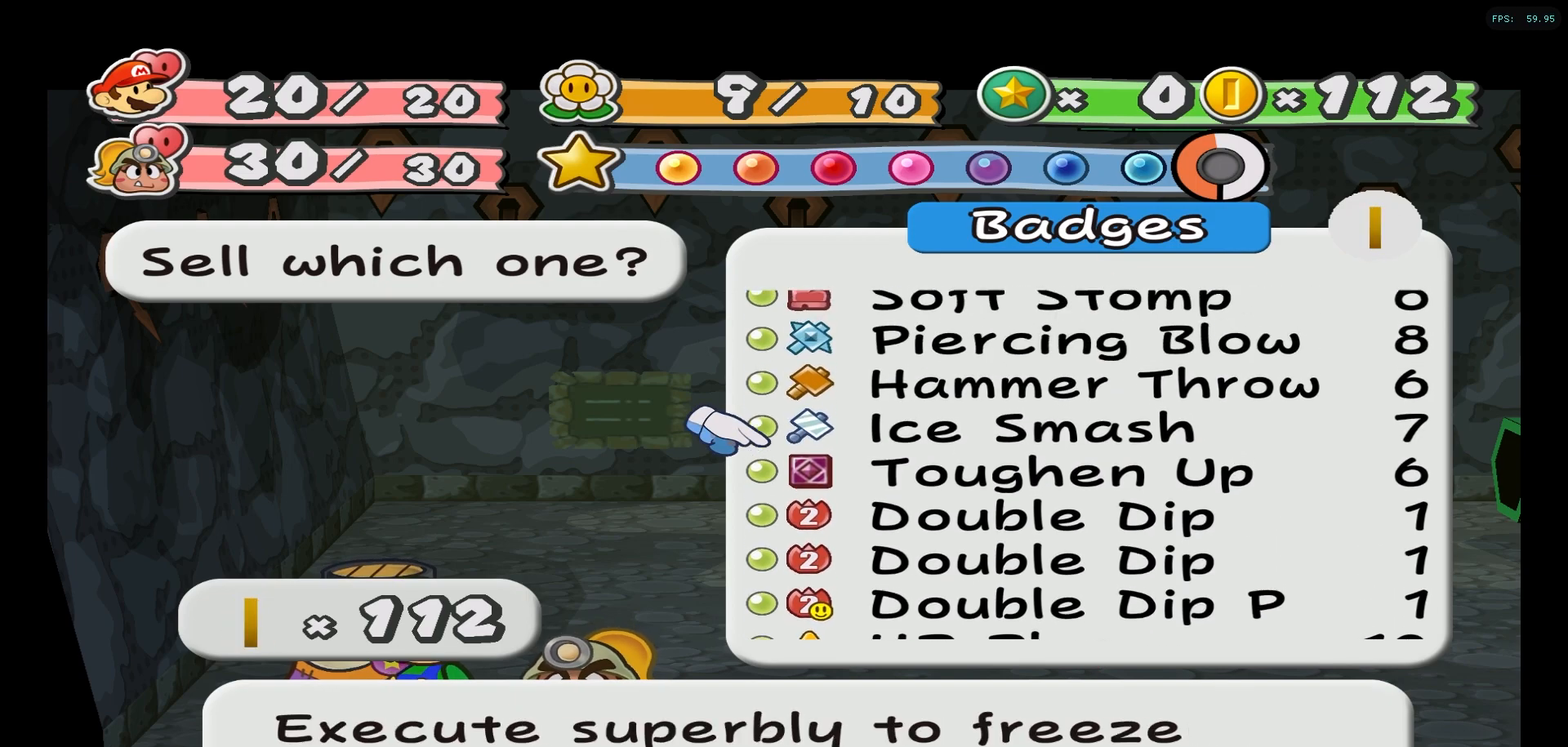
{"buttons": [], "left_stick": "up", "right_stick": "center", "events": [[83, "left_stick", "up"], [233, "left_stick", "center"], [433, "left_stick", "up"]]}
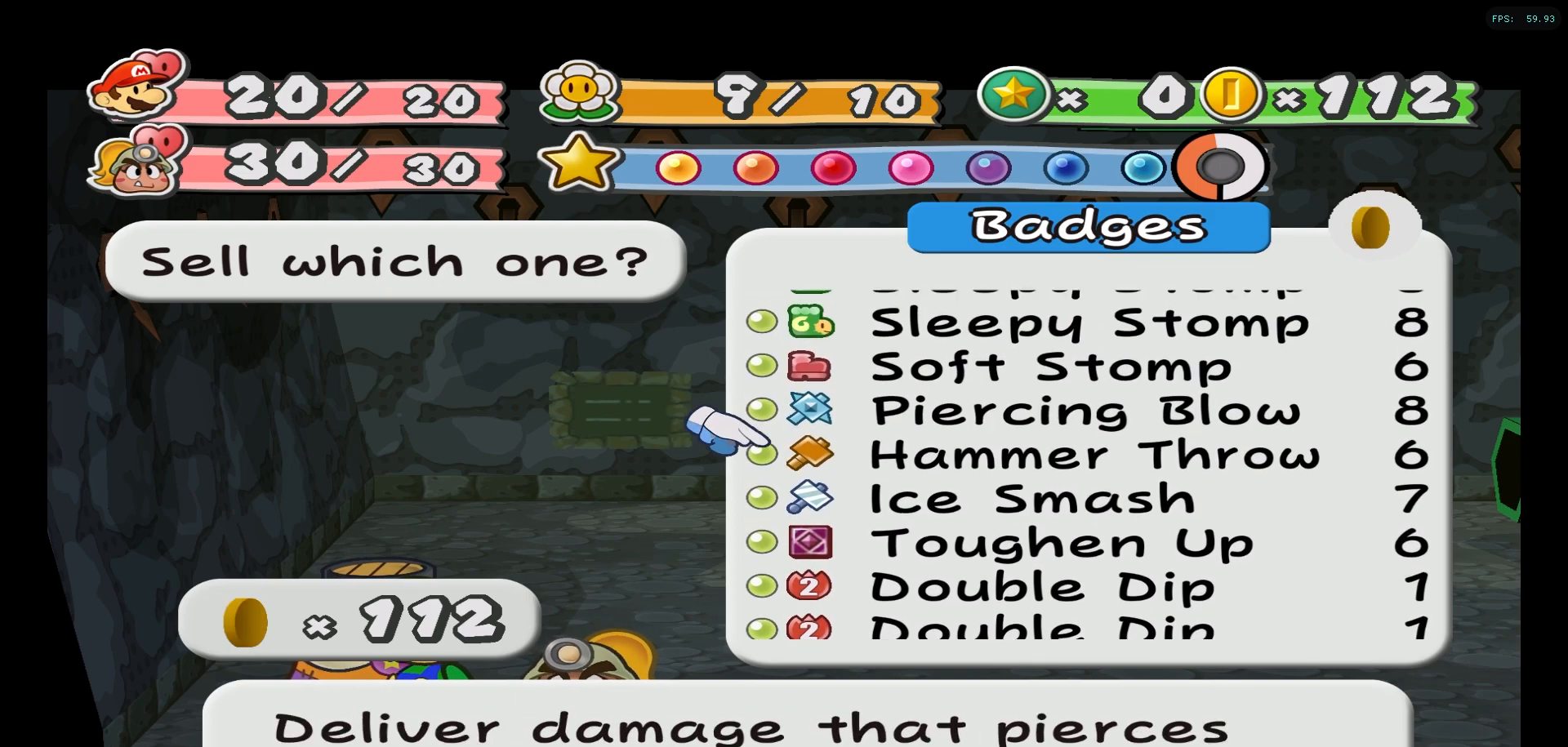
{"buttons": [], "left_stick": "up", "right_stick": "center", "events": [[133, "left_stick", "center"], [200, "left_stick", "up"], [367, "left_stick", "center"], [433, "left_stick", "up"]]}
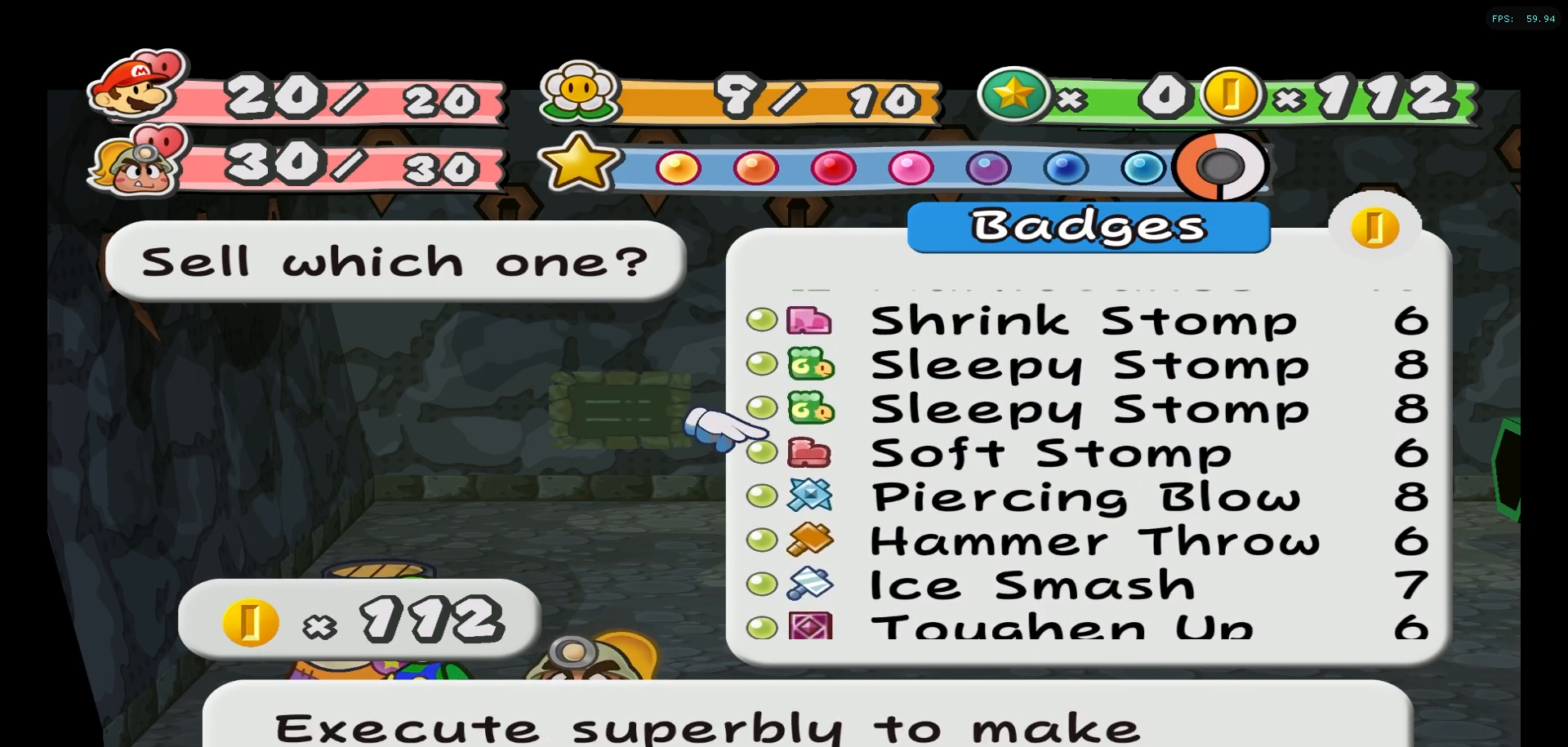
{"buttons": [], "left_stick": "up", "right_stick": "center", "events": [[100, "left_stick", "center"], [167, "left_stick", "up"], [317, "left_stick", "center"], [433, "left_stick", "up"]]}
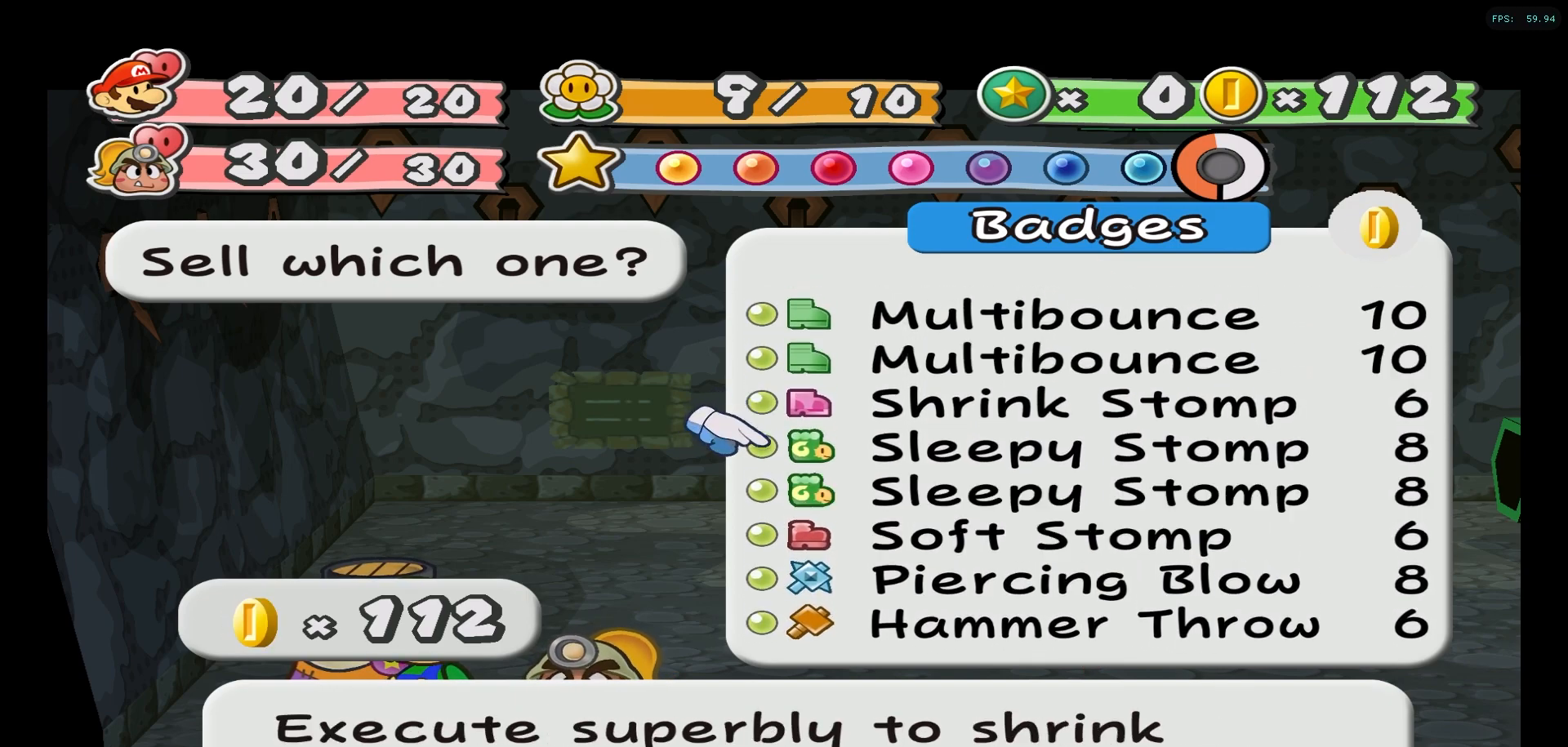
{"buttons": [], "left_stick": "down", "right_stick": "center", "events": [[100, "left_stick", "center"], [367, "left_stick", "down"]]}